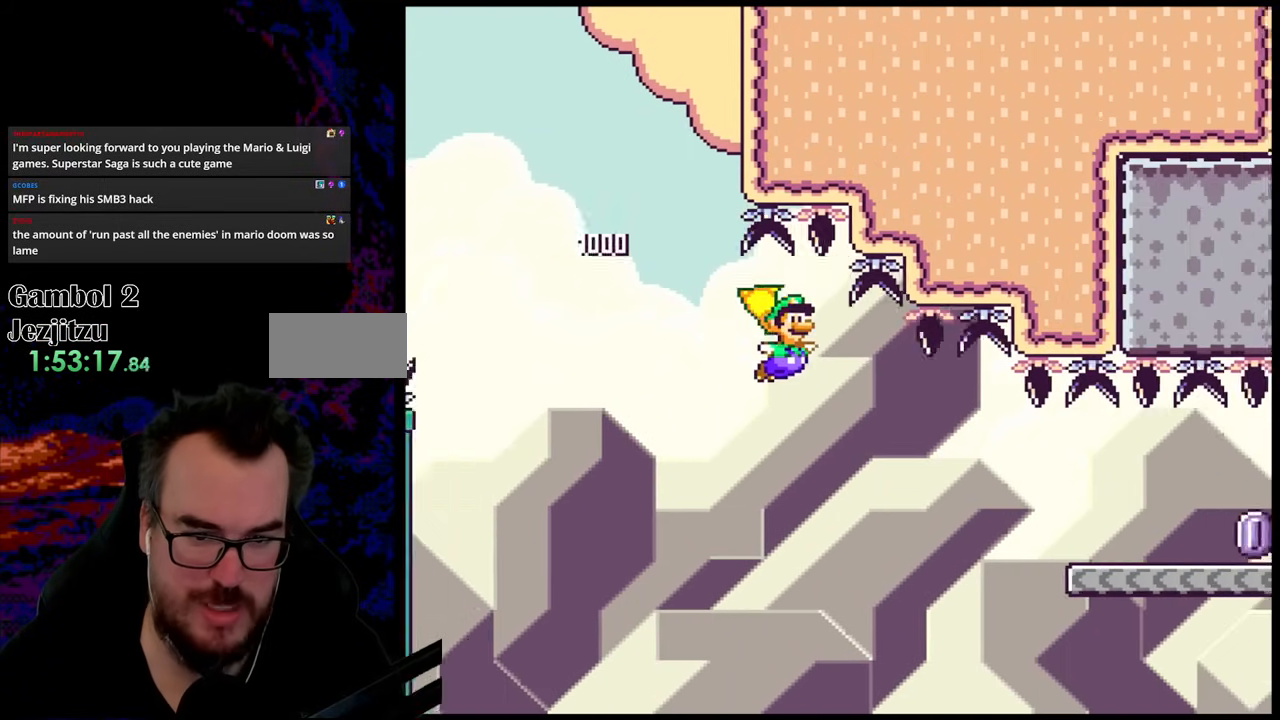
Gameplay with a controller (Nintendo layout); each line is a JSON object with the inputs held at the frame after it. "events" lists button and stick changes between this image and that frame as [ms after this image, input, new state], when the widget could be followed in between. Not read: L3 R3.
{"buttons": ["B", "Y", "DPAD_RIGHT"], "events": [[33, "DPAD_DOWN", "down"], [50, "DPAD_LEFT", "down"], [50, "DPAD_RIGHT", "up"], [83, "DPAD_DOWN", "up"], [117, "DPAD_DOWN", "down"], [150, "DPAD_LEFT", "up"], [150, "DPAD_RIGHT", "down"], [167, "DPAD_DOWN", "up"], [233, "B", "down"]]}
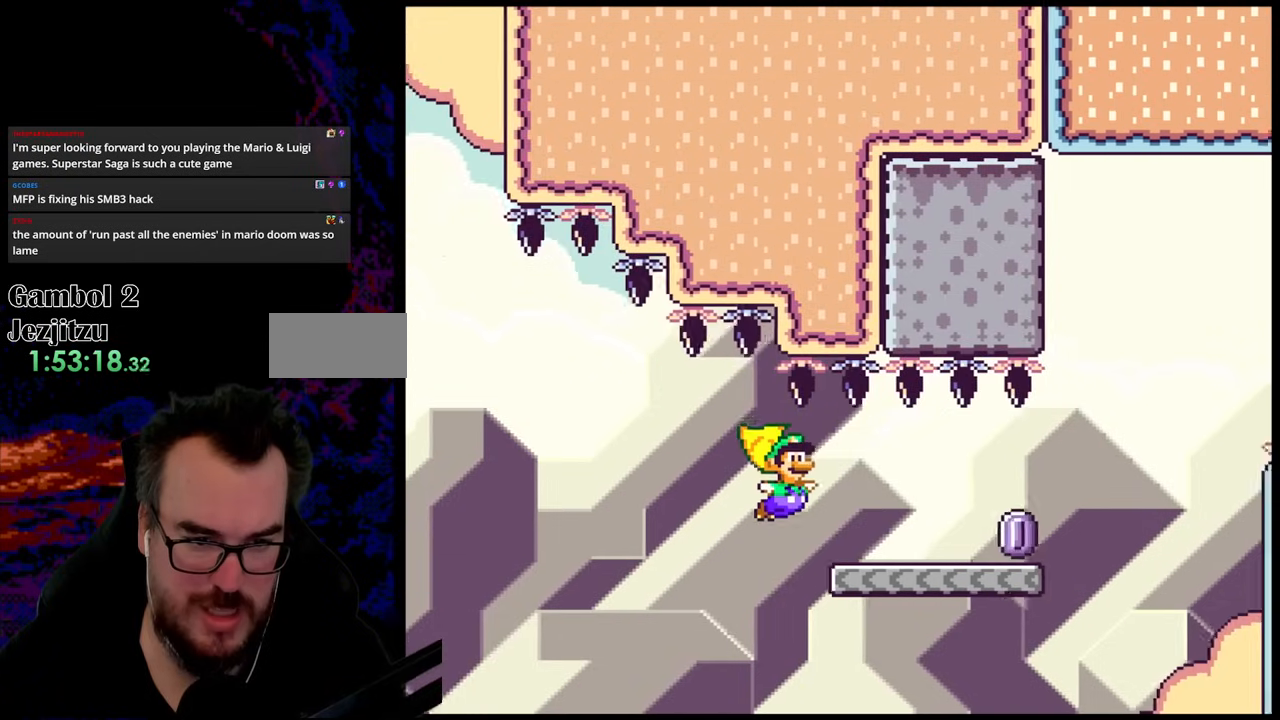
{"buttons": ["A", "X", "DPAD_RIGHT"], "events": [[217, "B", "up"], [300, "Y", "up"], [317, "X", "down"], [450, "A", "down"]]}
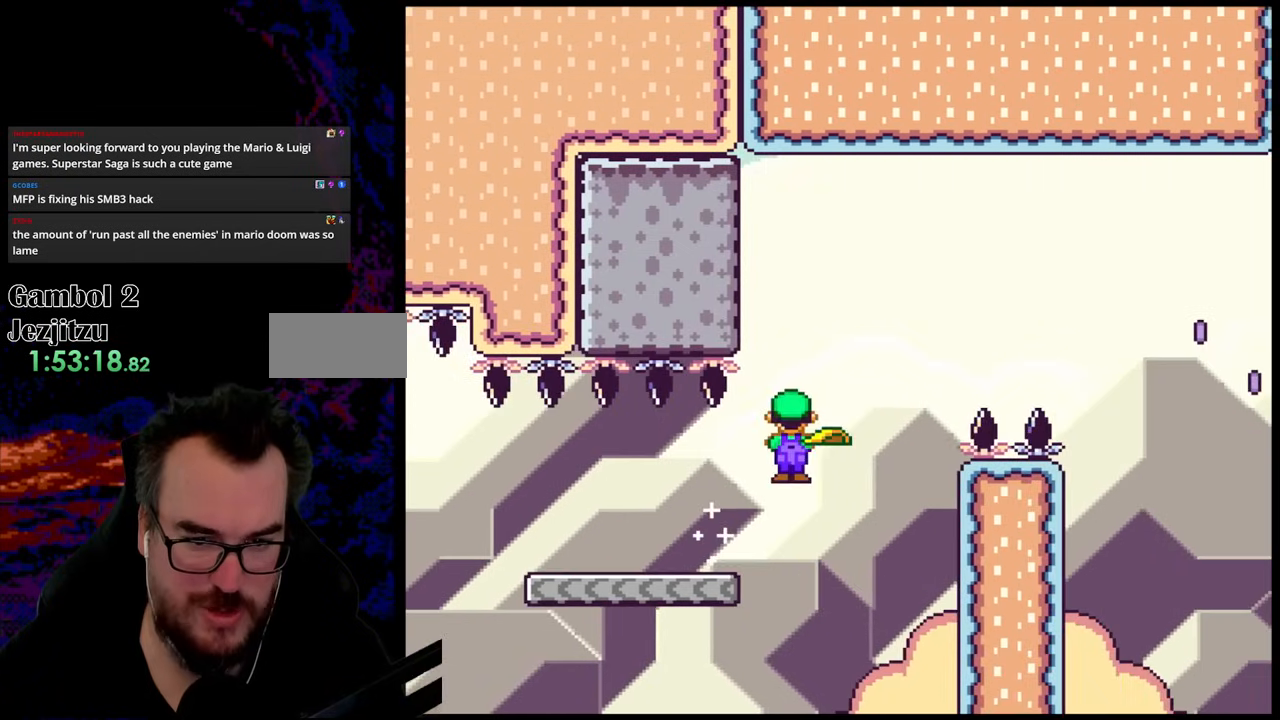
{"buttons": ["X", "DPAD_RIGHT"], "events": [[233, "A", "up"]]}
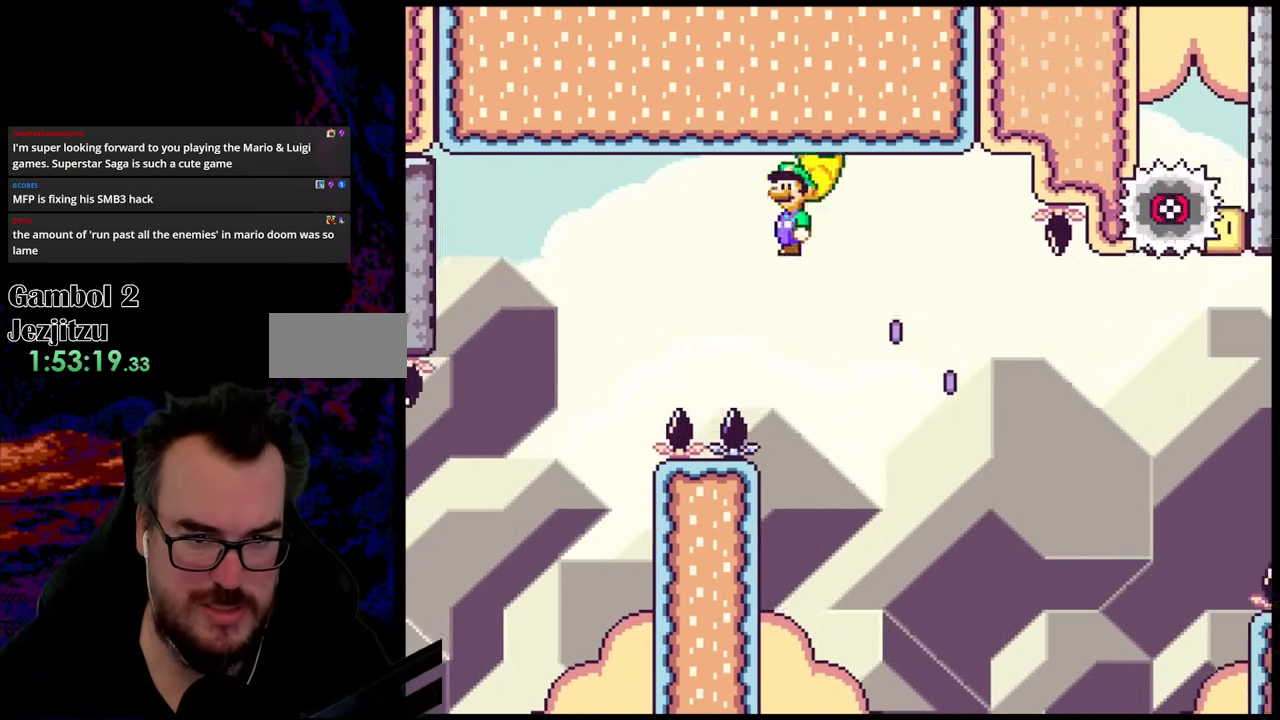
{"buttons": ["A", "X", "DPAD_RIGHT"], "events": [[383, "A", "down"]]}
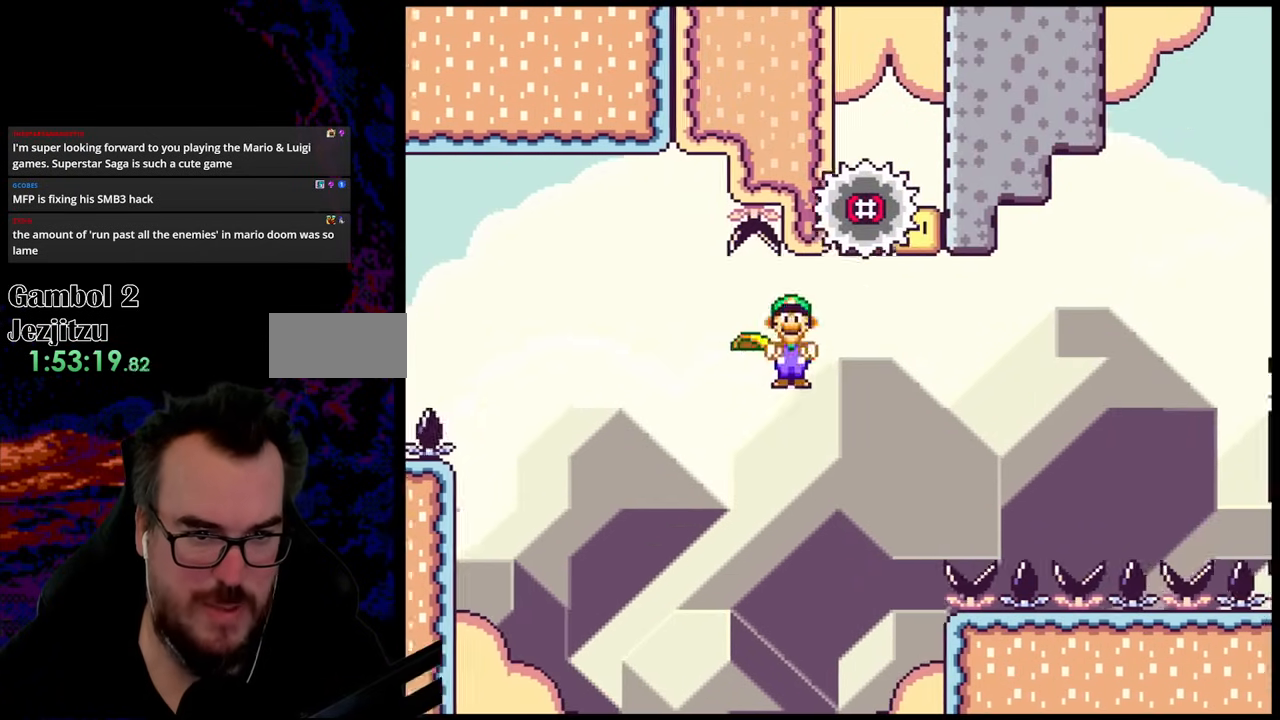
{"buttons": ["A", "X", "DPAD_RIGHT"], "events": [[267, "DPAD_DOWN", "down"], [283, "DPAD_DOWN", "up"], [283, "DPAD_LEFT", "down"], [283, "DPAD_RIGHT", "up"], [433, "DPAD_DOWN", "down"], [433, "DPAD_LEFT", "up"], [450, "DPAD_RIGHT", "down"], [467, "DPAD_DOWN", "up"]]}
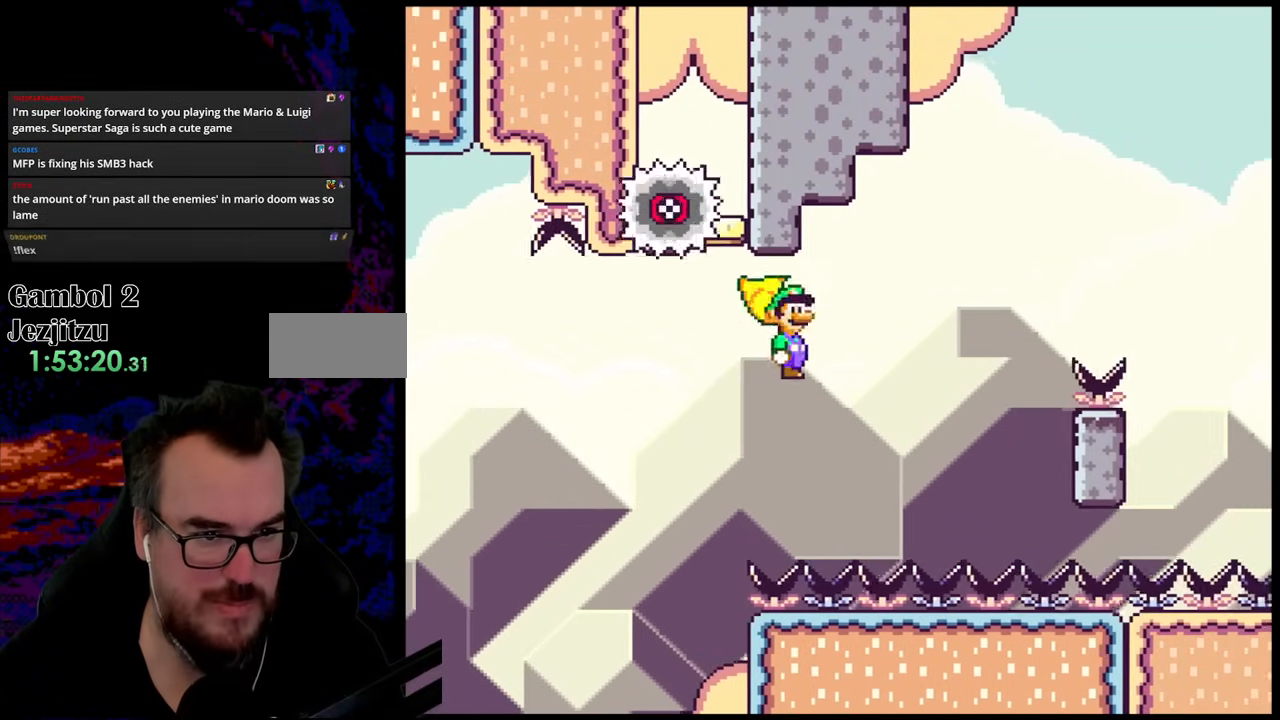
{"buttons": ["A", "X", "DPAD_LEFT"], "events": [[350, "DPAD_DOWN", "down"], [383, "DPAD_RIGHT", "up"], [400, "DPAD_DOWN", "up"], [400, "DPAD_LEFT", "down"]]}
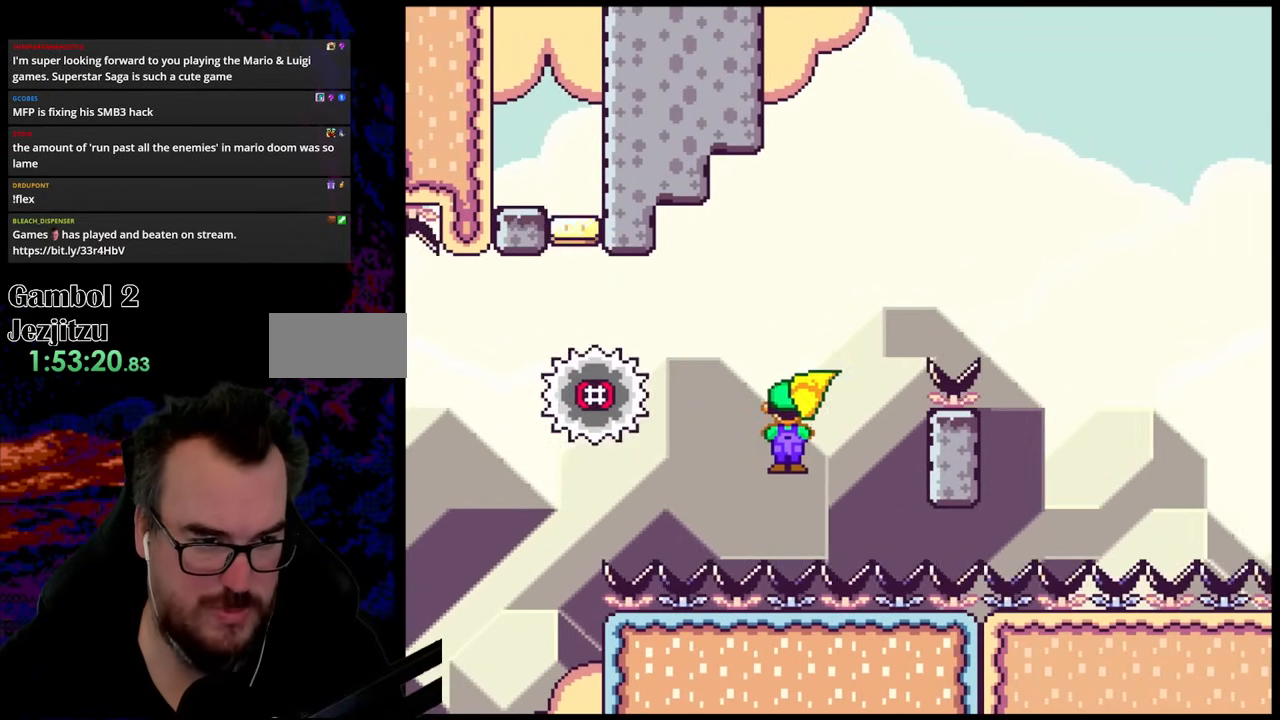
{"buttons": ["A", "X", "DPAD_RIGHT"], "events": [[300, "DPAD_LEFT", "up"], [300, "DPAD_RIGHT", "down"]]}
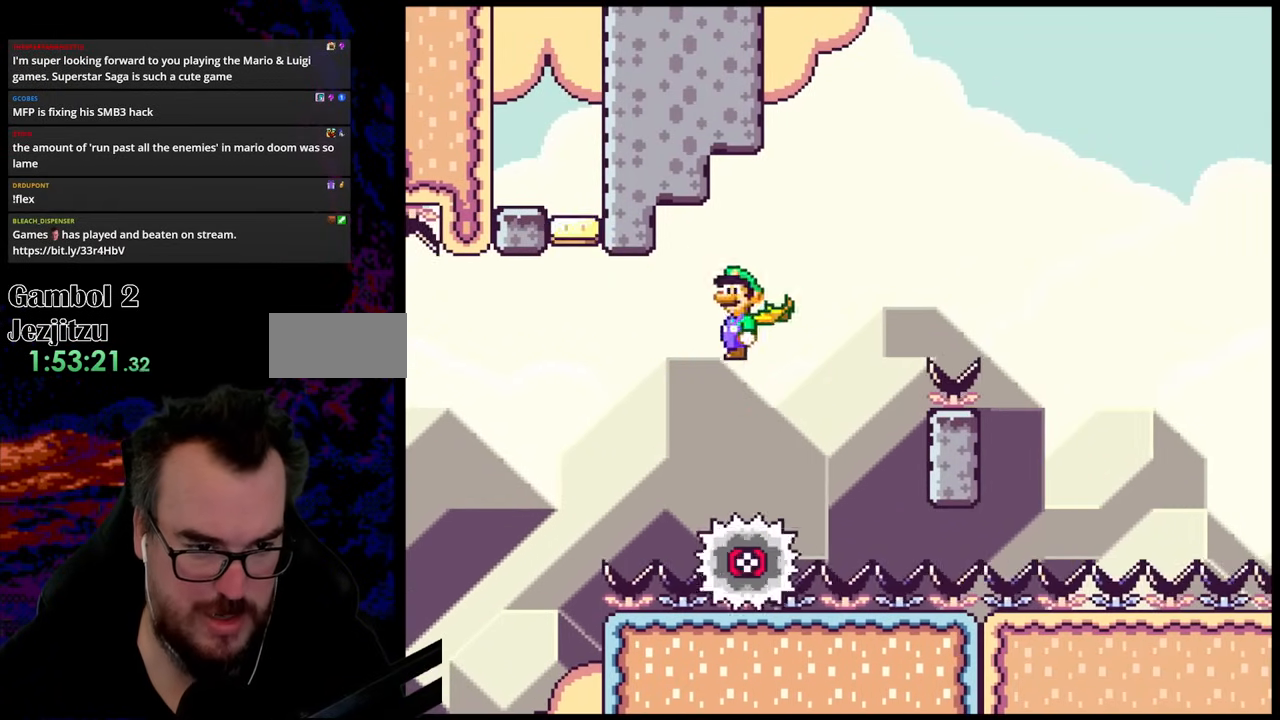
{"buttons": ["A", "X", "DPAD_RIGHT"], "events": []}
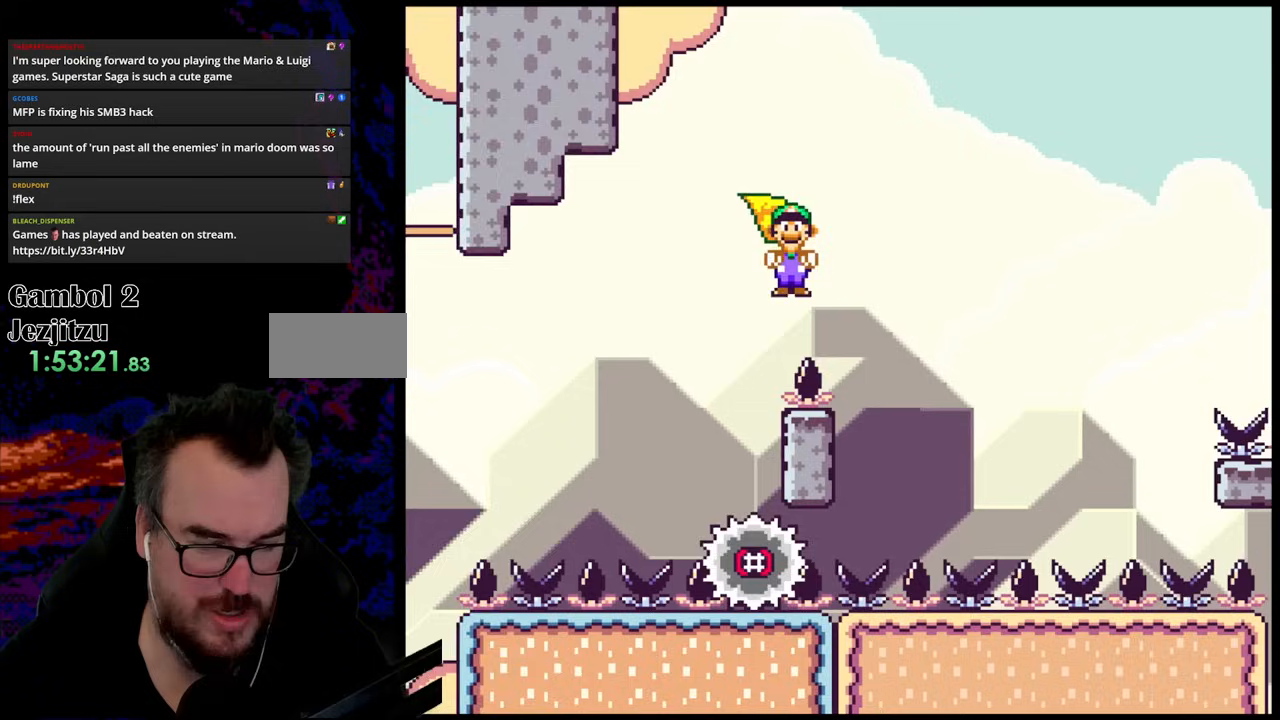
{"buttons": ["A", "X", "DPAD_LEFT"], "events": [[383, "DPAD_DOWN", "down"], [400, "DPAD_DOWN", "up"], [400, "DPAD_LEFT", "down"], [400, "DPAD_RIGHT", "up"]]}
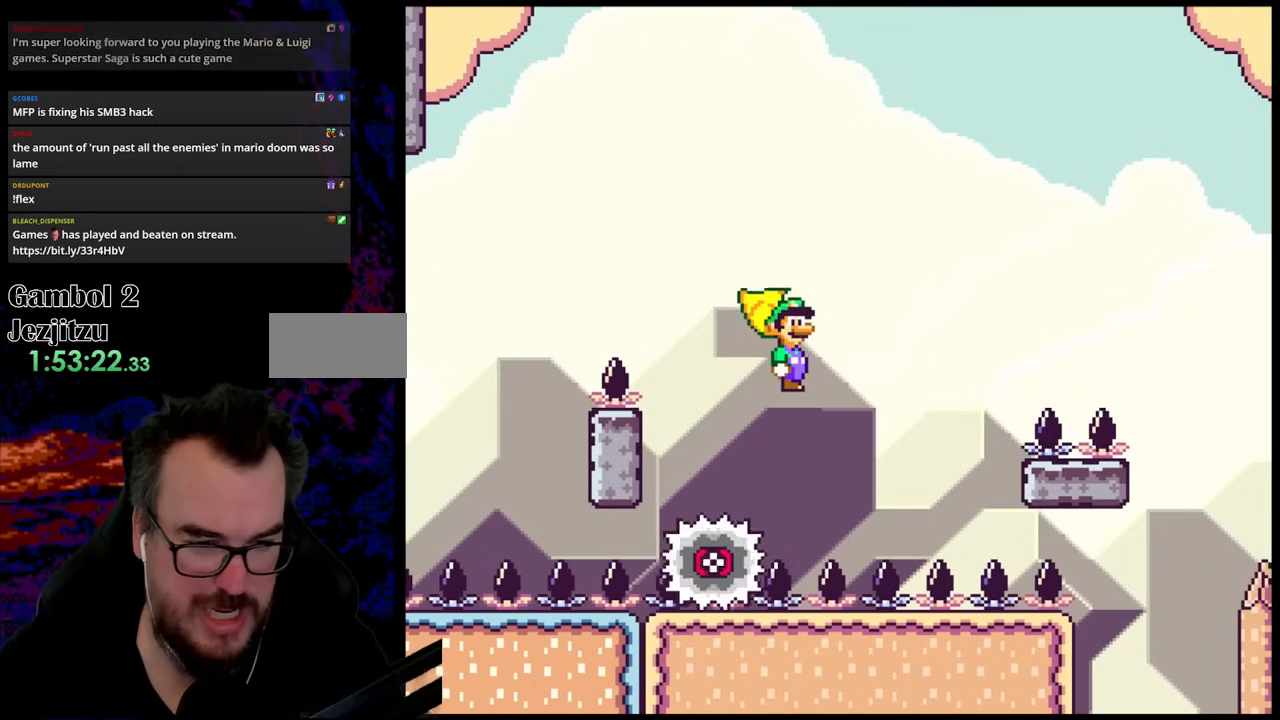
{"buttons": ["A", "X"], "events": [[50, "DPAD_LEFT", "up"], [150, "DPAD_RIGHT", "down"], [333, "DPAD_RIGHT", "up"]]}
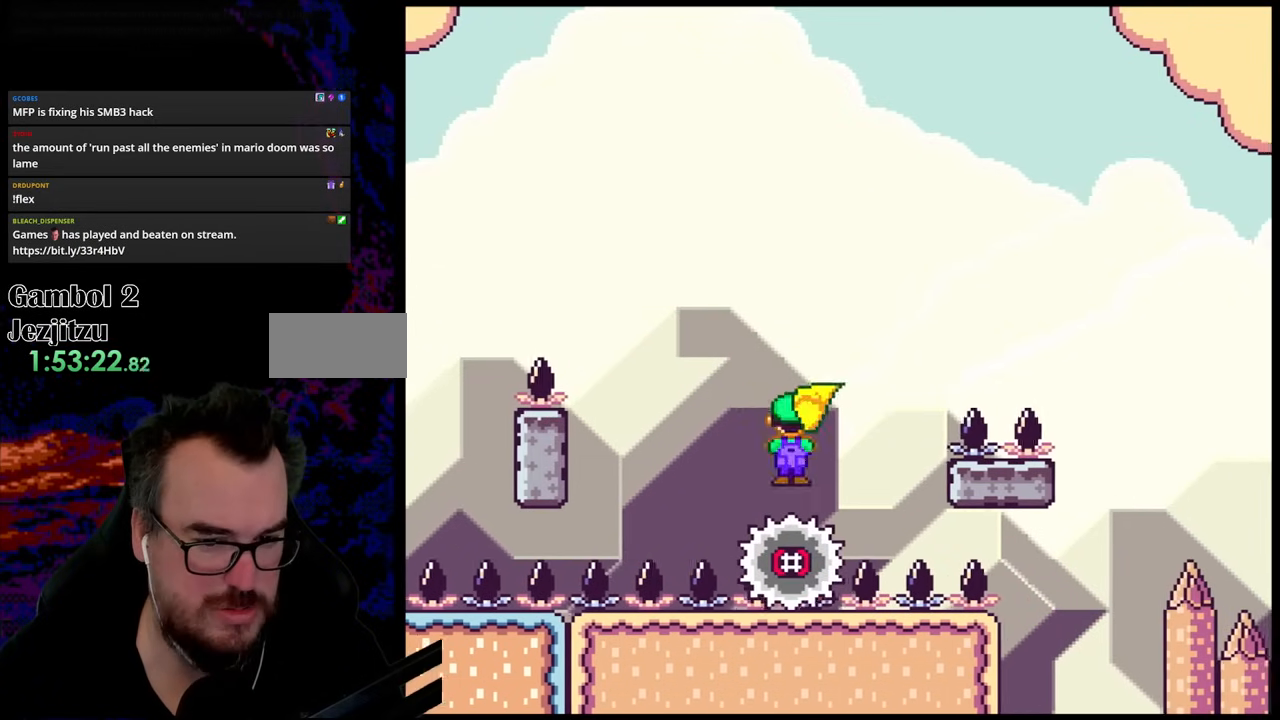
{"buttons": ["A", "X", "DPAD_RIGHT"], "events": [[200, "DPAD_RIGHT", "down"]]}
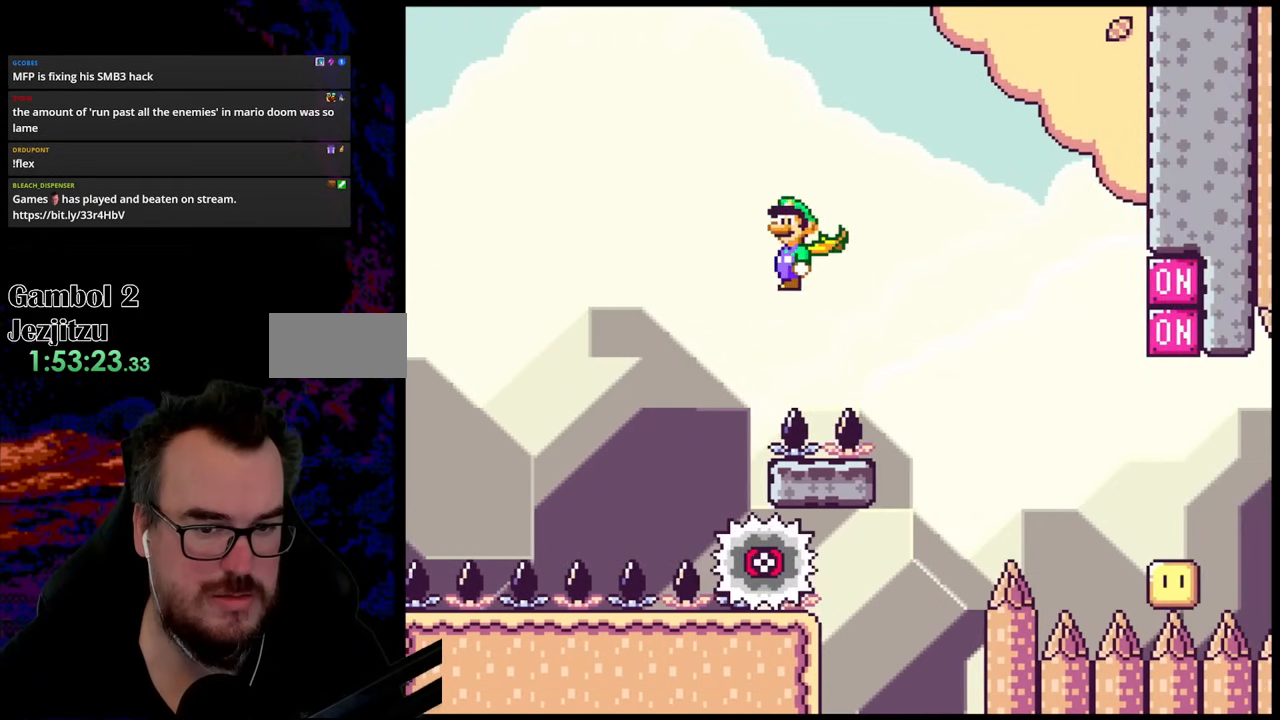
{"buttons": ["A", "X", "DPAD_RIGHT"], "events": []}
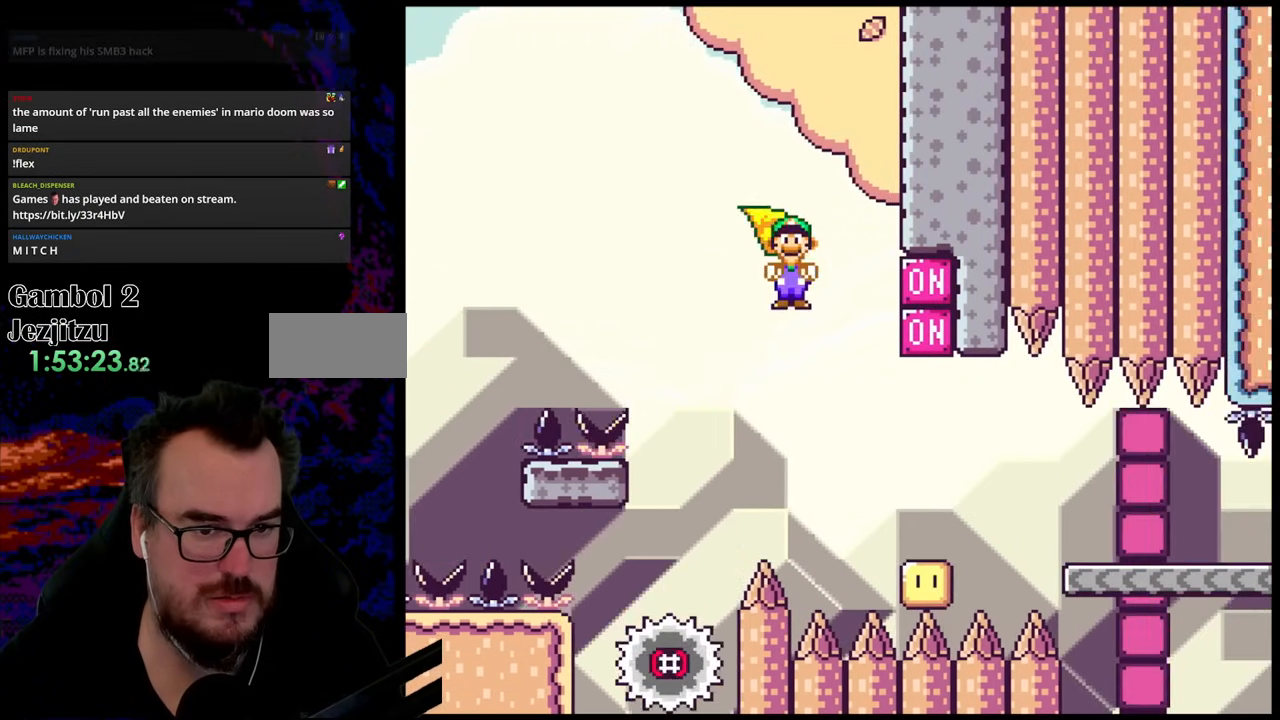
{"buttons": ["A", "X", "DPAD_LEFT"], "events": [[200, "DPAD_DOWN", "down"], [233, "DPAD_DOWN", "up"], [233, "DPAD_LEFT", "down"], [233, "DPAD_RIGHT", "up"]]}
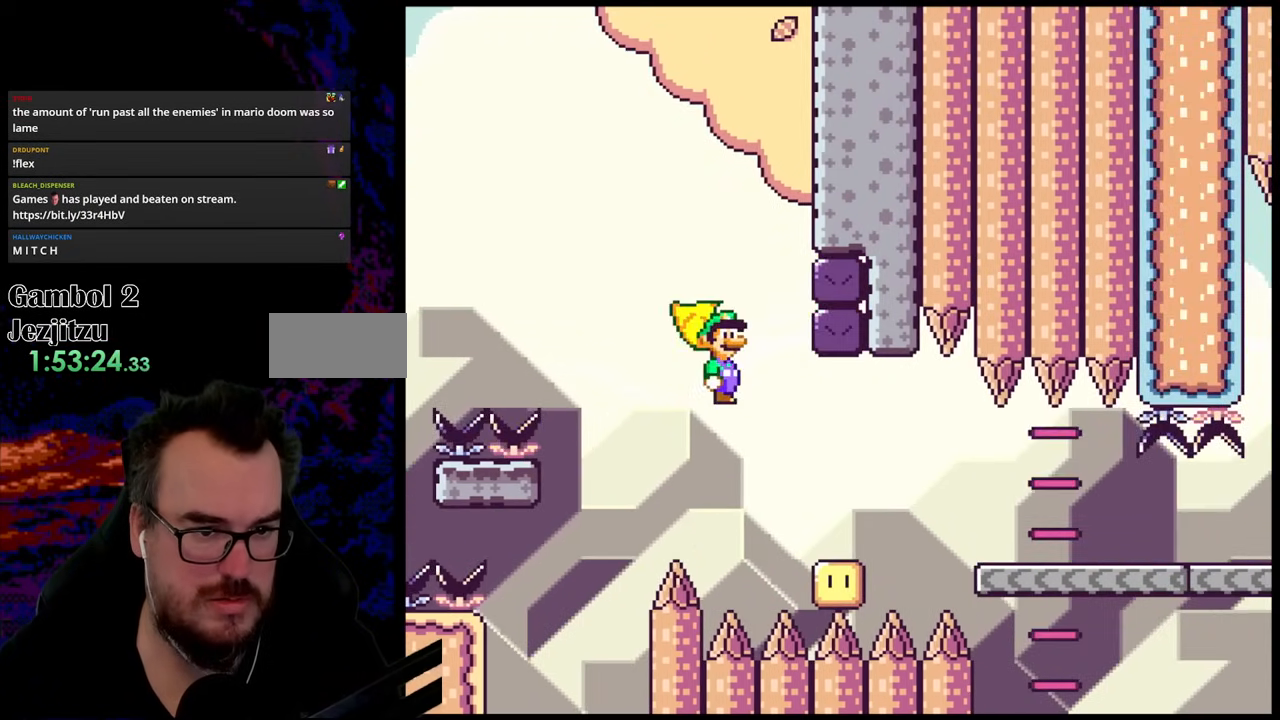
{"buttons": ["A", "X", "DPAD_RIGHT"], "events": [[33, "DPAD_LEFT", "up"], [100, "DPAD_RIGHT", "down"], [283, "DPAD_RIGHT", "up"], [350, "DPAD_RIGHT", "down"]]}
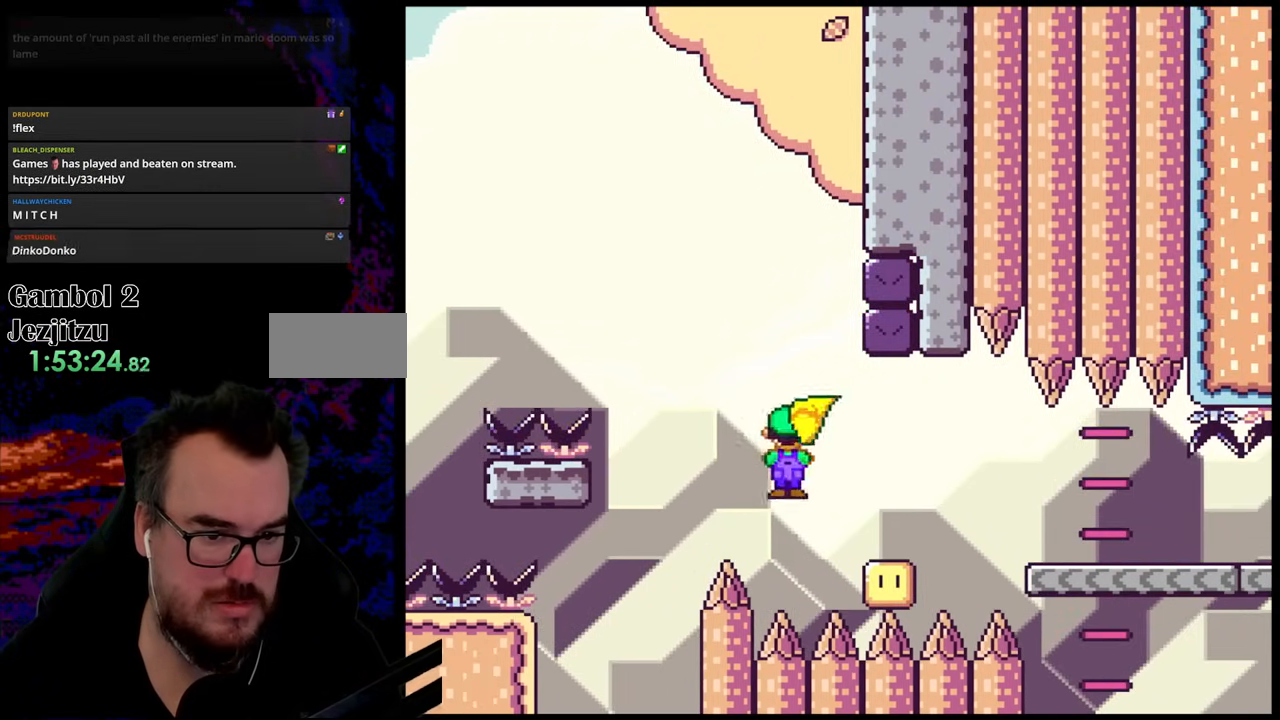
{"buttons": ["X", "DPAD_RIGHT"], "events": [[17, "DPAD_RIGHT", "up"], [267, "DPAD_RIGHT", "down"], [483, "A", "up"]]}
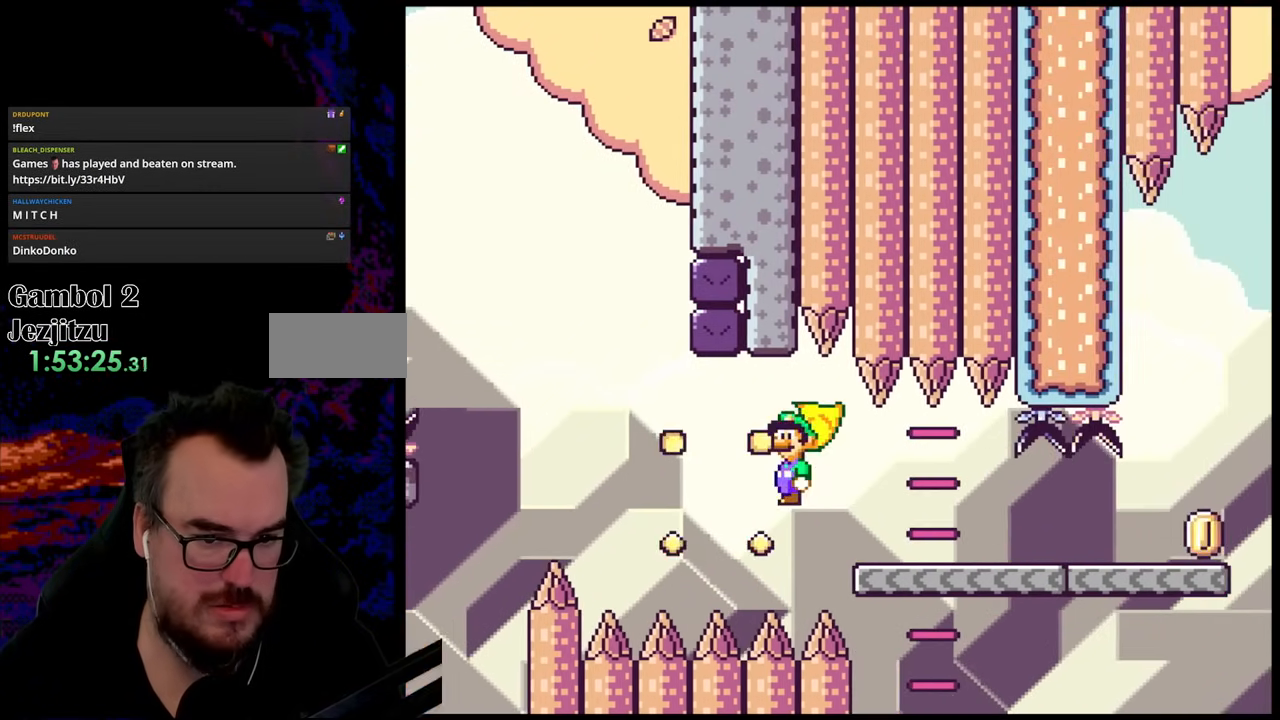
{"buttons": ["Y", "DPAD_RIGHT"], "events": [[67, "X", "up"], [83, "Y", "down"]]}
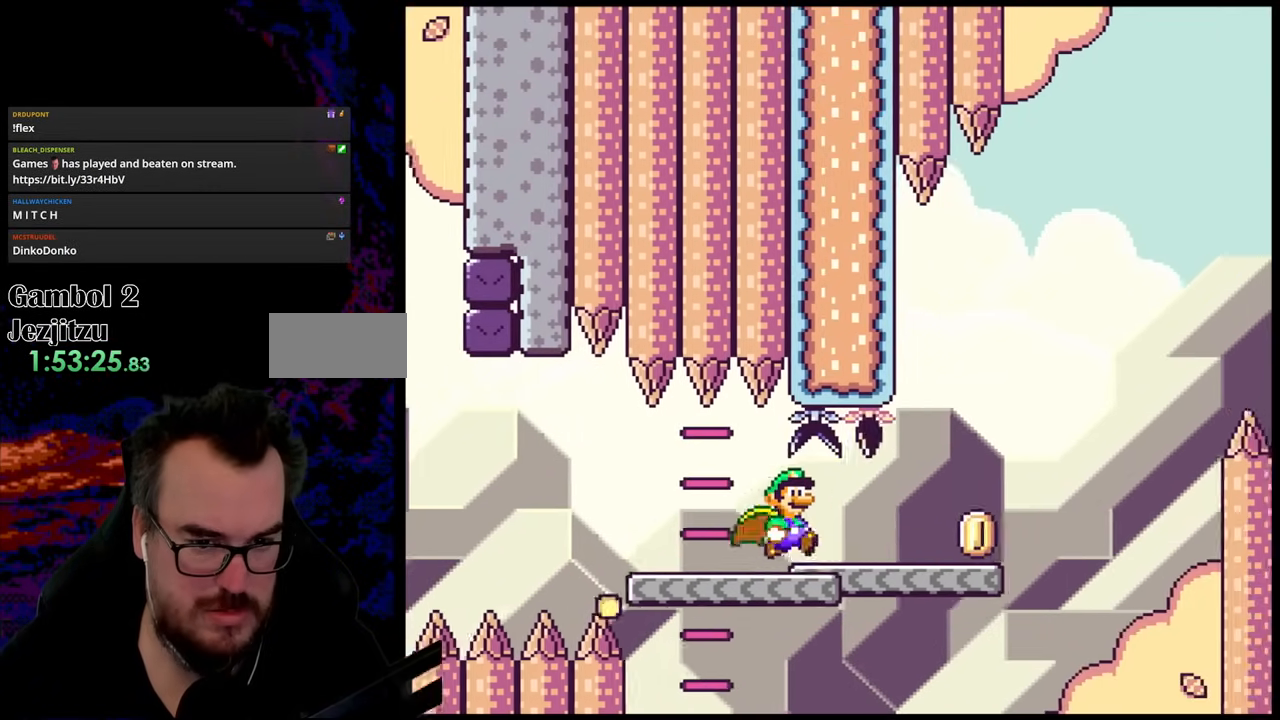
{"buttons": ["B", "Y", "DPAD_LEFT"], "events": [[400, "B", "down"], [467, "DPAD_UP", "down"], [483, "DPAD_LEFT", "down"], [483, "DPAD_RIGHT", "up"], [500, "DPAD_UP", "up"]]}
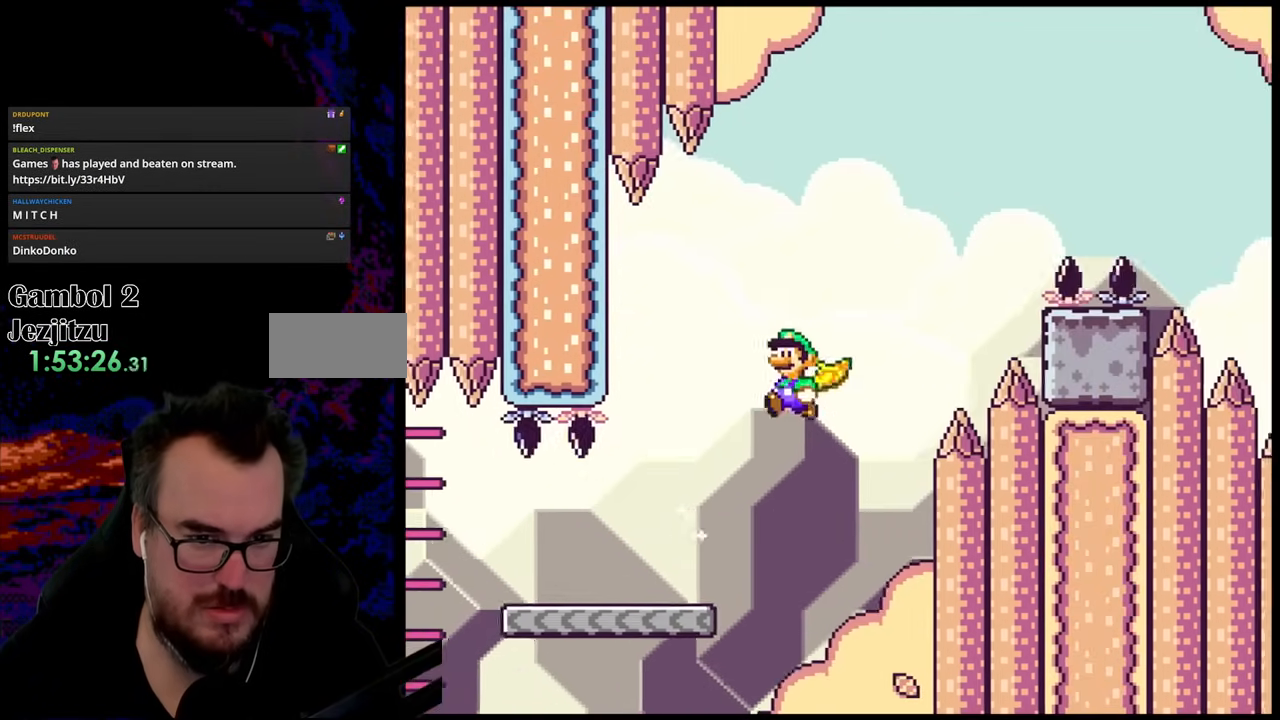
{"buttons": ["B", "Y", "DPAD_RIGHT"], "events": [[117, "DPAD_LEFT", "up"], [117, "DPAD_RIGHT", "down"], [300, "DPAD_RIGHT", "up"], [500, "DPAD_RIGHT", "down"]]}
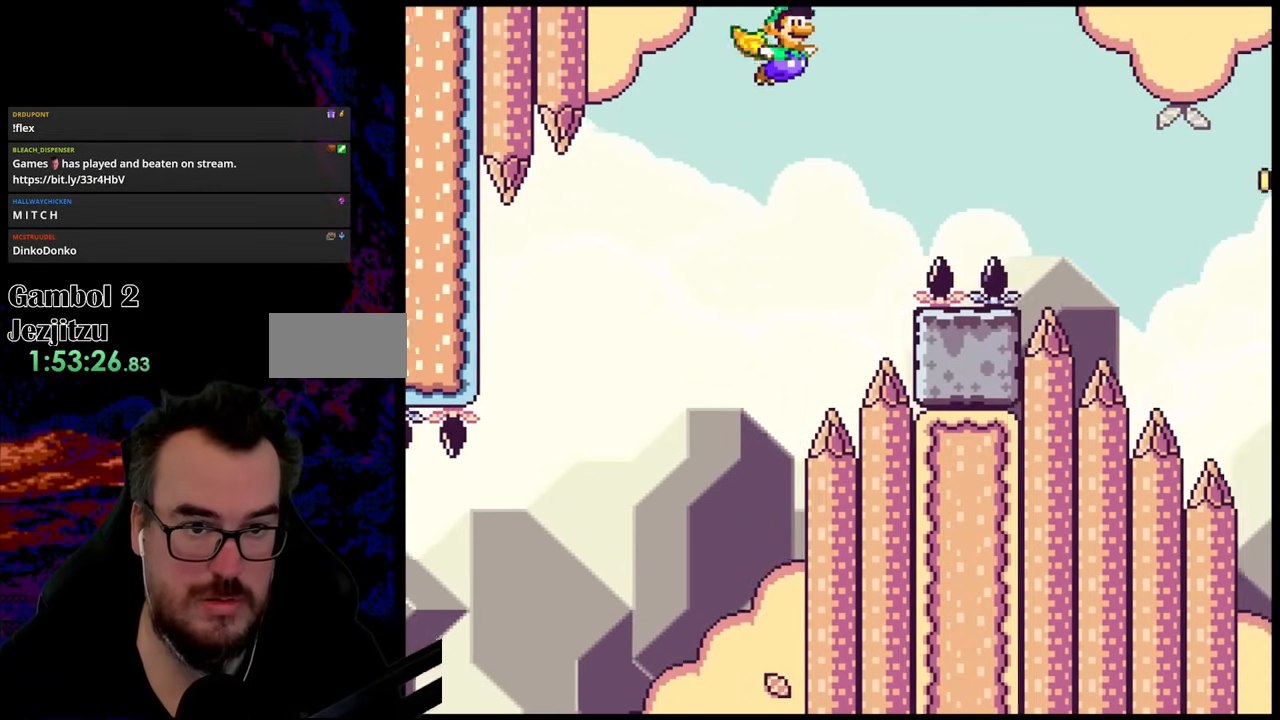
{"buttons": ["B", "Y", "DPAD_RIGHT"], "events": [[150, "DPAD_RIGHT", "up"], [233, "DPAD_RIGHT", "down"]]}
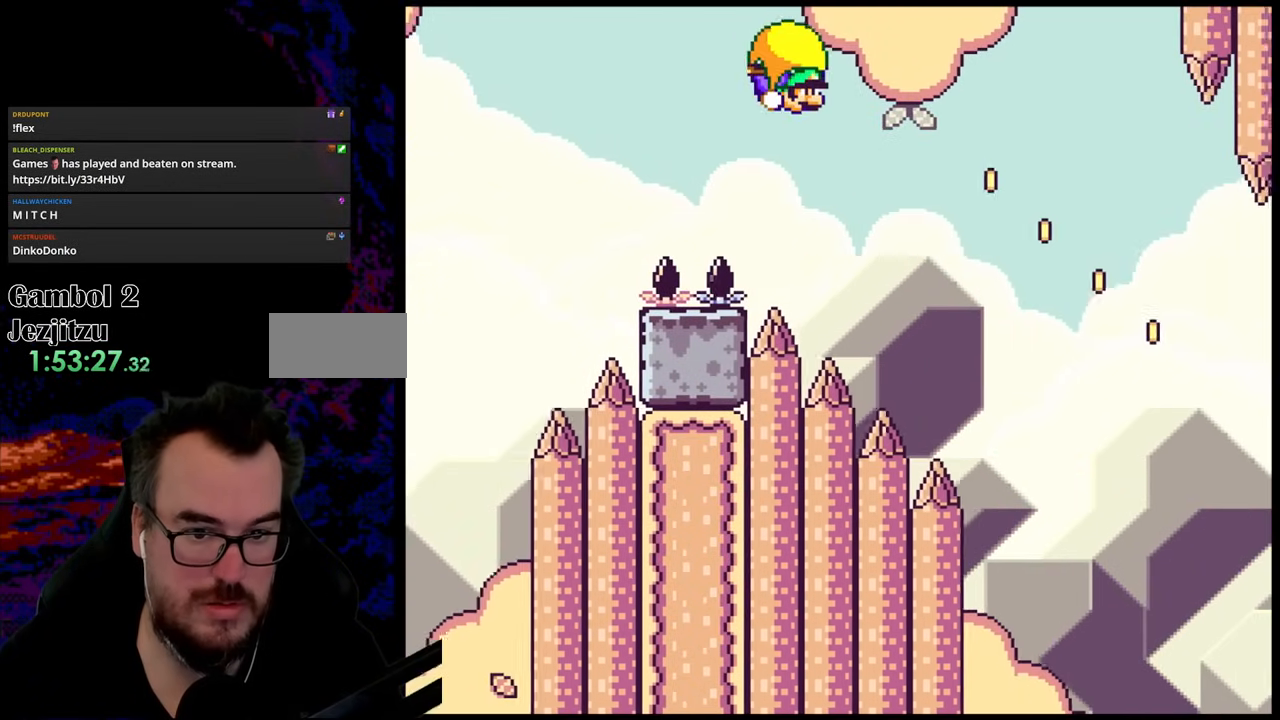
{"buttons": ["B", "Y", "DPAD_RIGHT"], "events": []}
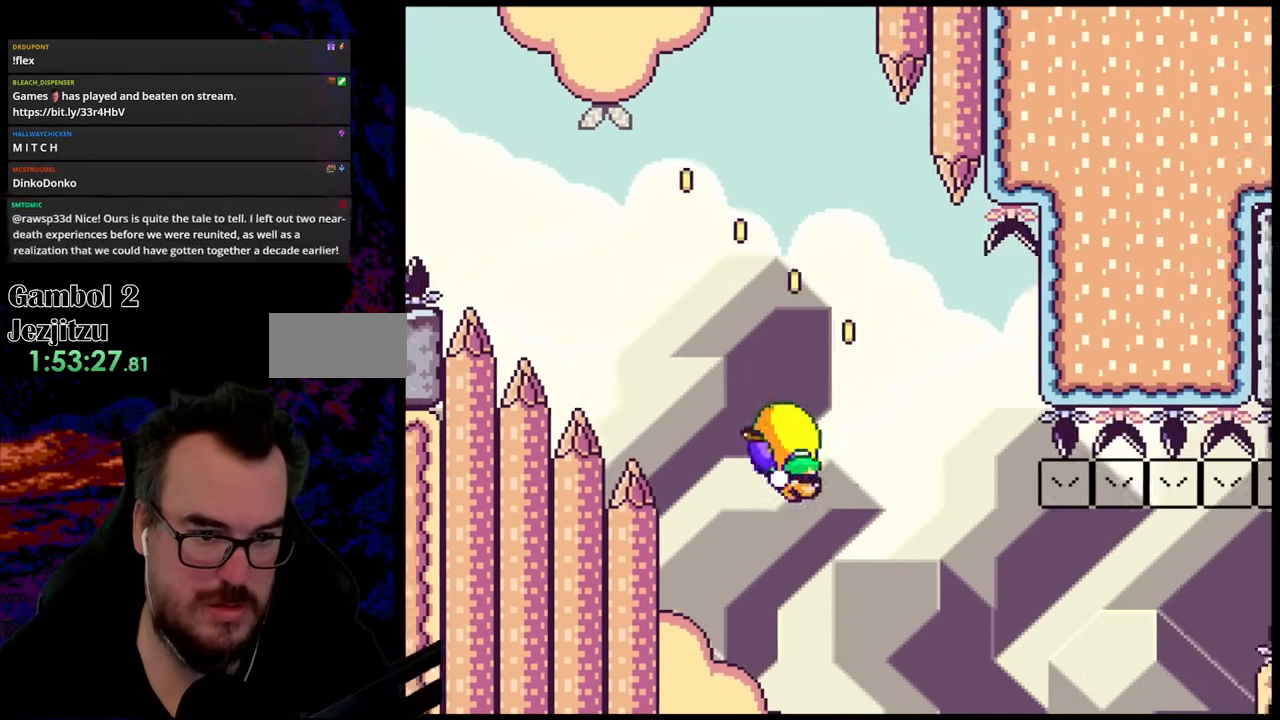
{"buttons": ["B", "Y", "DPAD_LEFT"], "events": [[17, "DPAD_DOWN", "down"], [33, "DPAD_DOWN", "up"], [33, "DPAD_LEFT", "down"], [33, "DPAD_RIGHT", "up"]]}
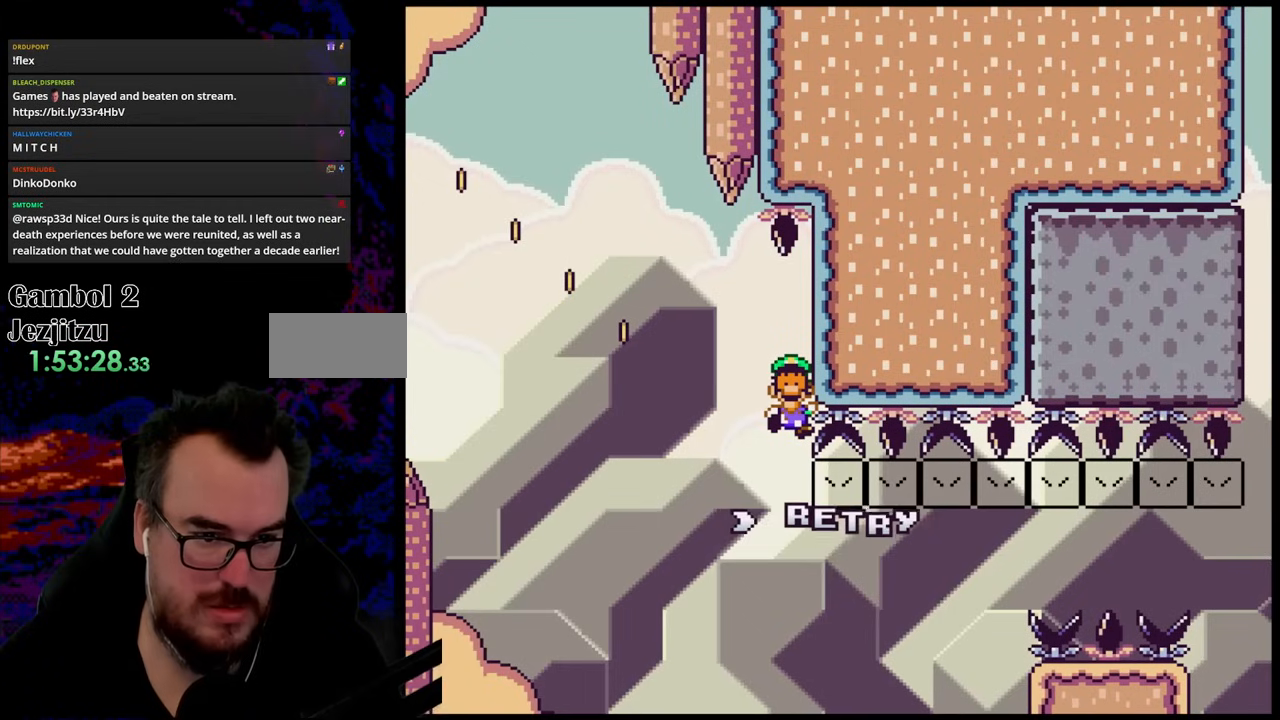
{"buttons": ["B", "Y"], "events": [[117, "X", "down"], [267, "X", "up"], [417, "DPAD_LEFT", "up"]]}
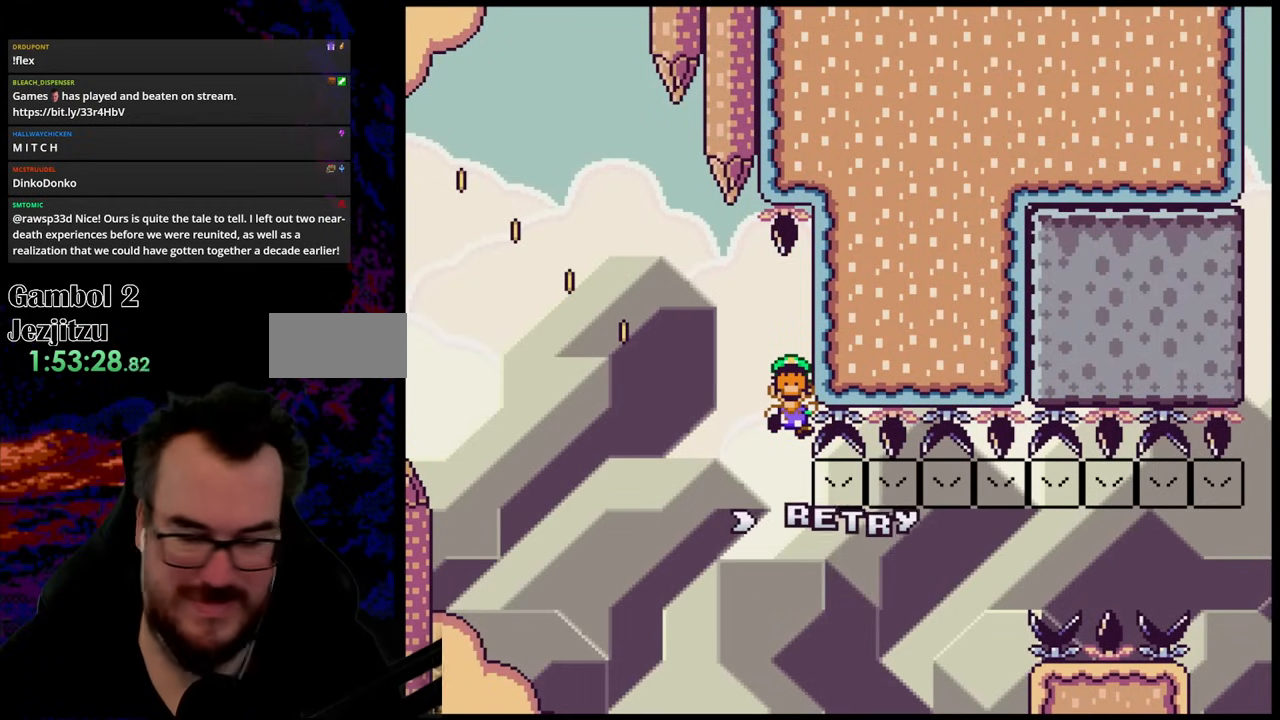
{"buttons": [], "events": [[150, "B", "up"], [333, "Y", "up"]]}
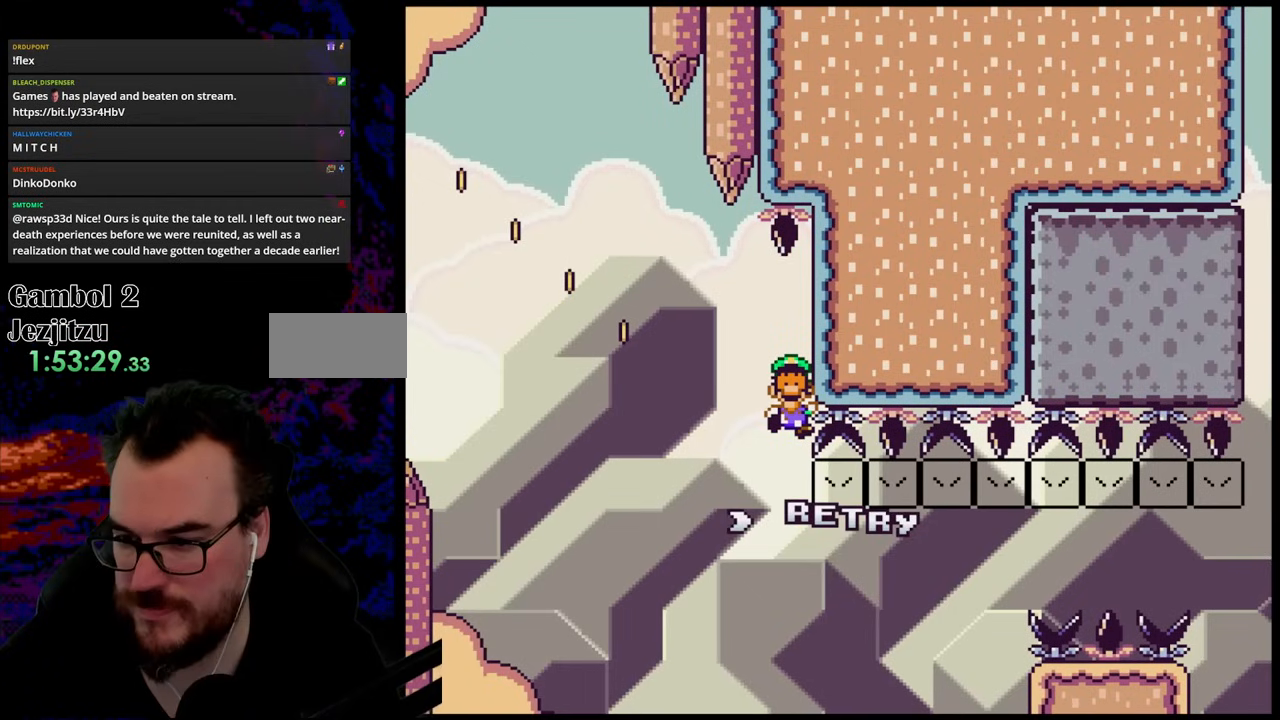
{"buttons": [], "events": []}
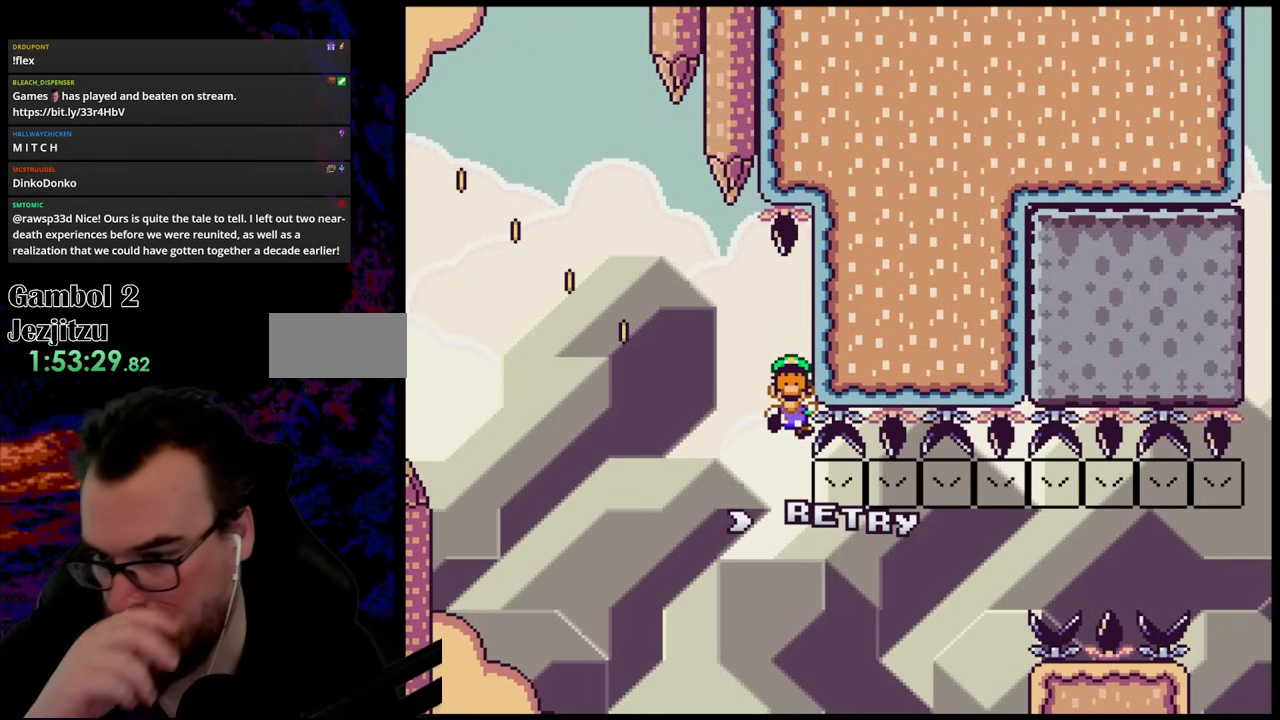
{"buttons": [], "events": []}
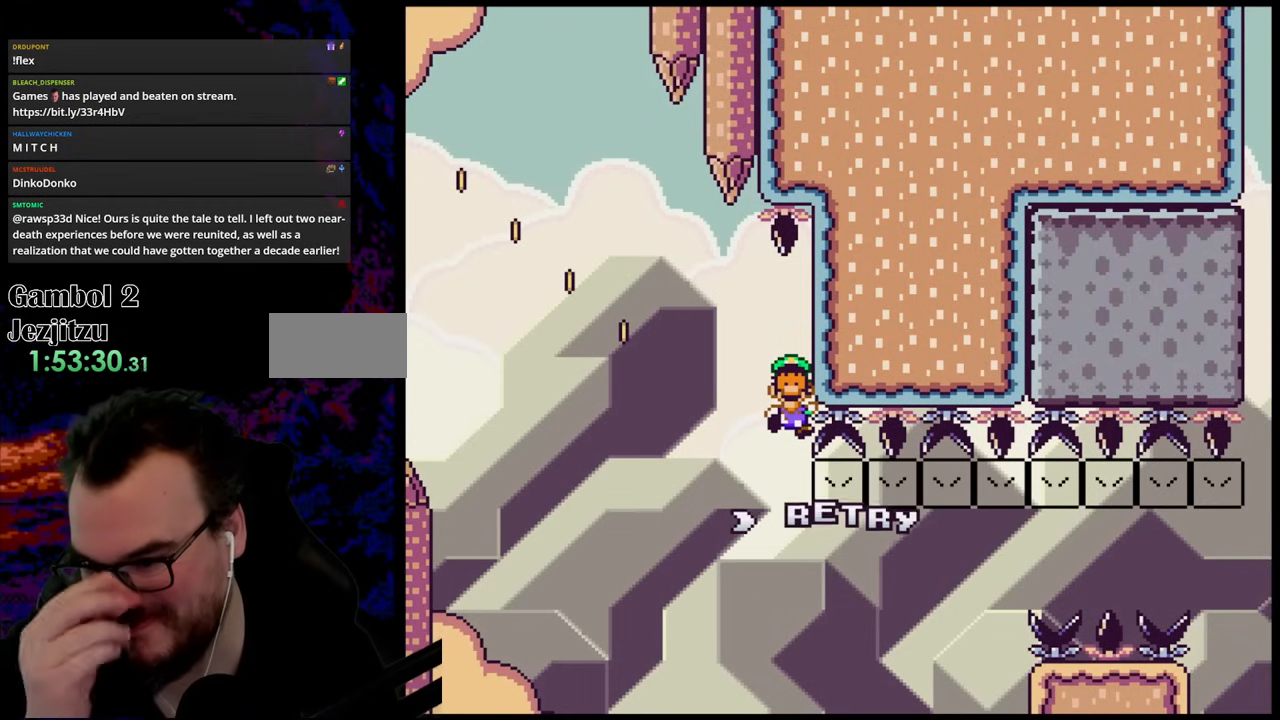
{"buttons": [], "events": []}
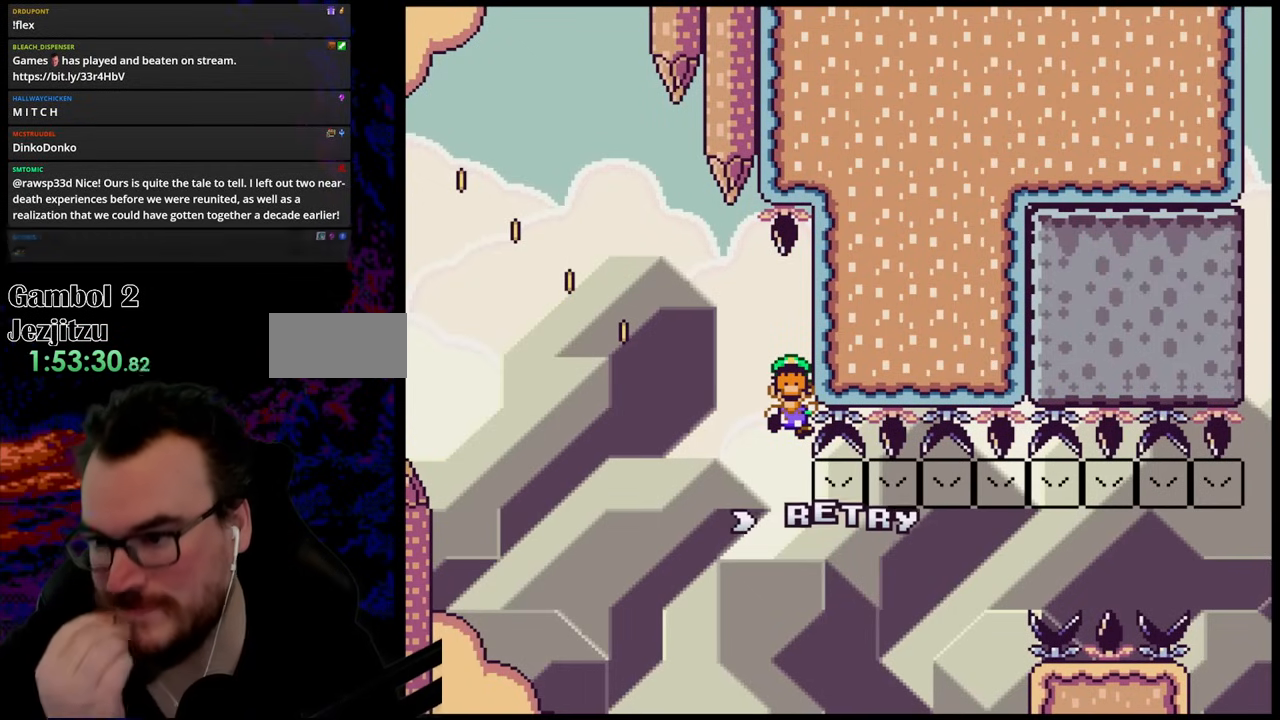
{"buttons": [], "events": []}
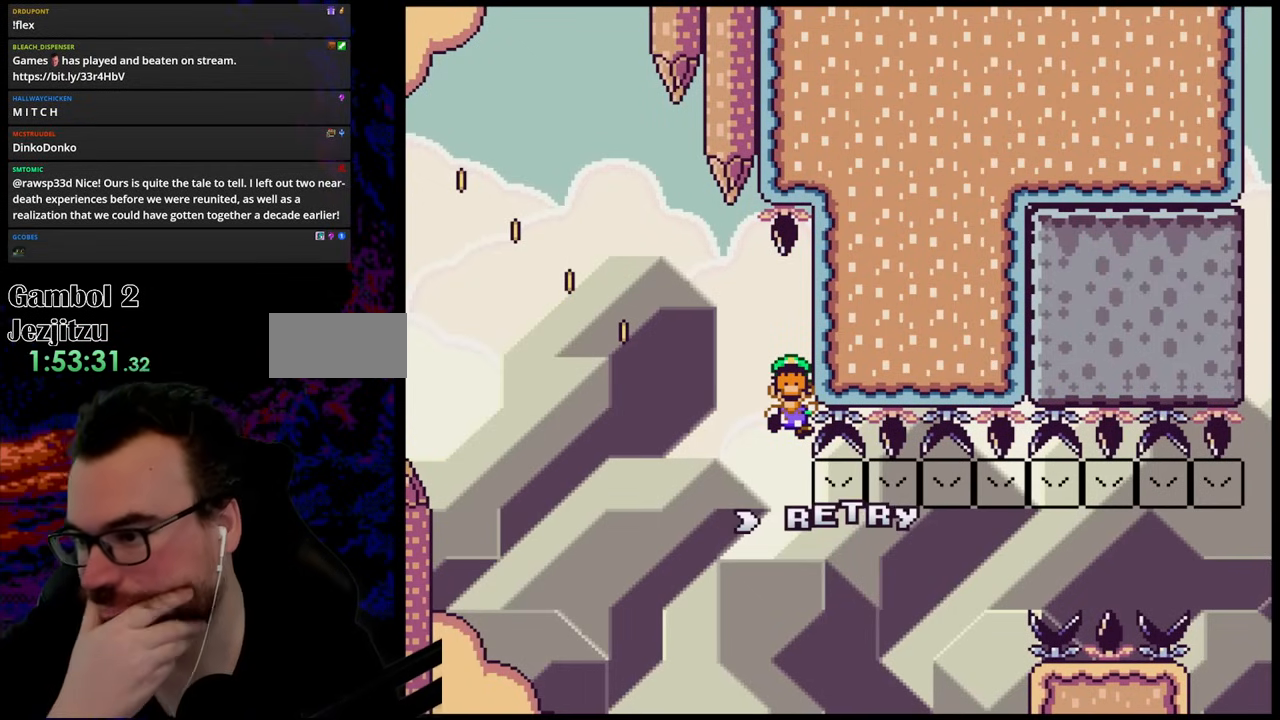
{"buttons": [], "events": []}
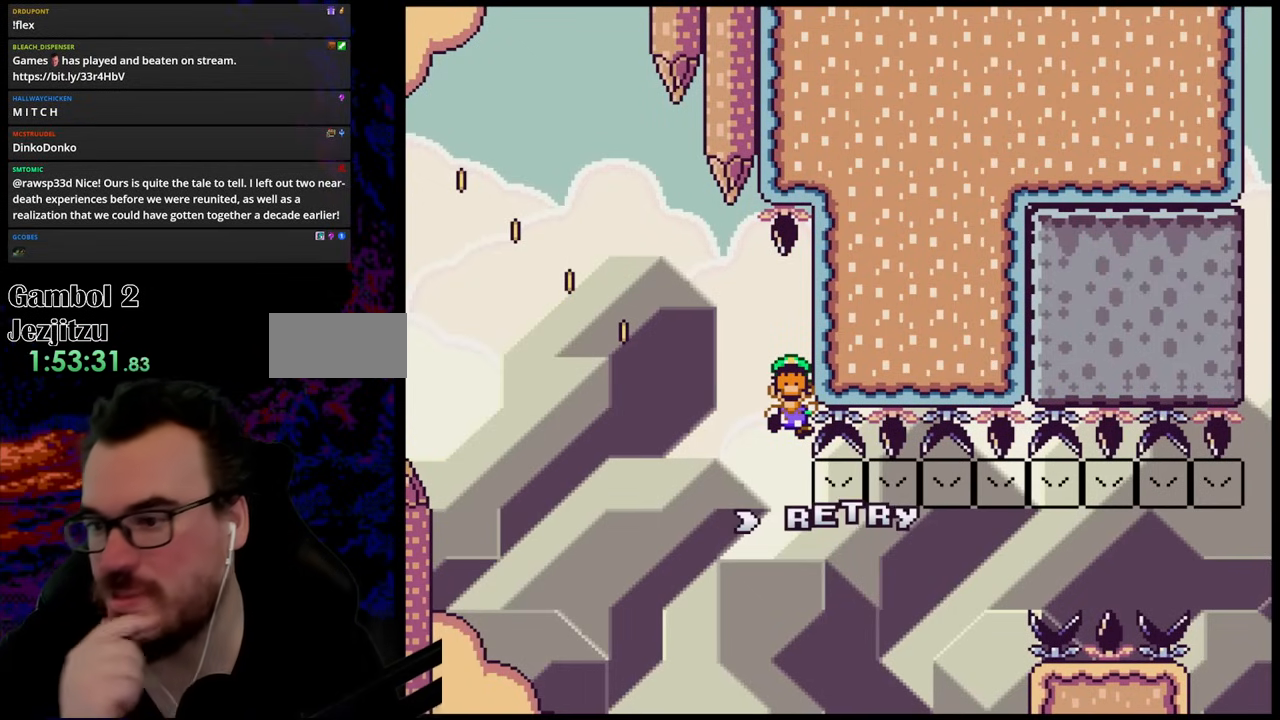
{"buttons": [], "events": []}
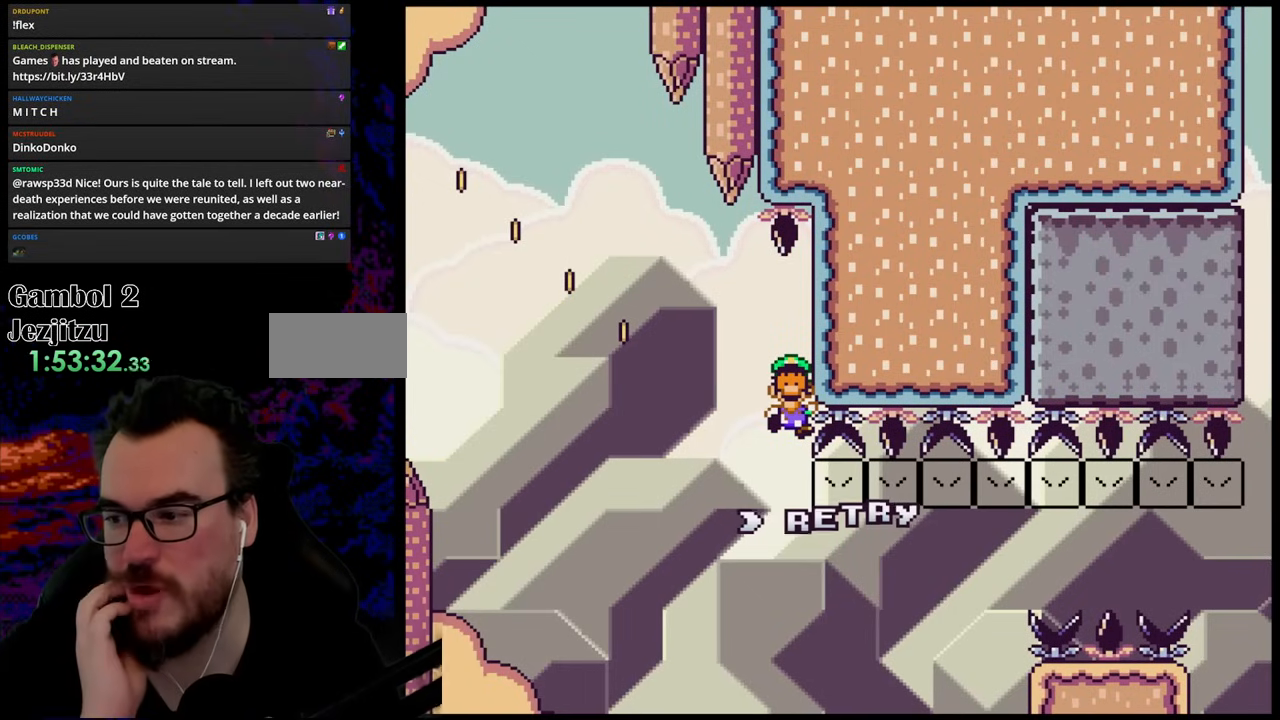
{"buttons": [], "events": []}